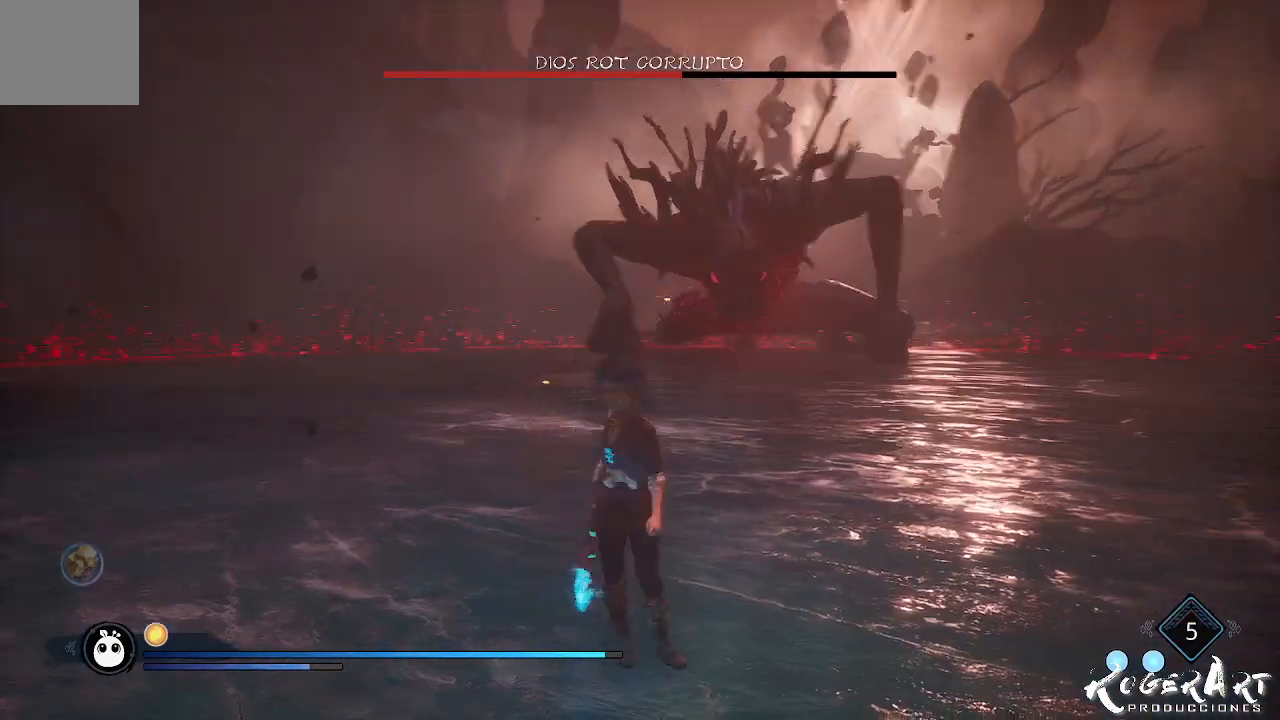
Gameplay with a controller (PlayStation layout); each line is a JSON object with the inputs held at the frame after it. "events" lists button and stick changes between this image and that frame as [ms after this image, input, new state], when the widget could be followed in between.
{"buttons": [], "left_stick": "up-left", "right_stick": "center", "events": [[67, "left_stick", "up-left"], [67, "right_stick", "center"]]}
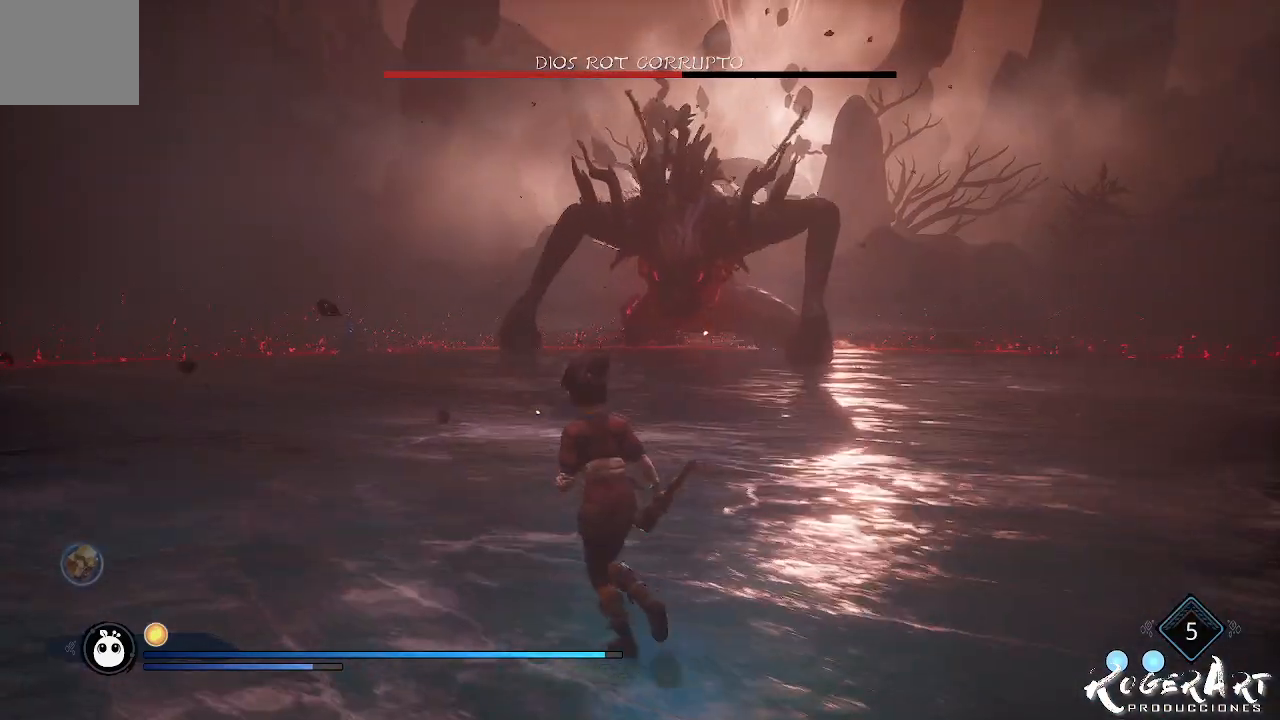
{"buttons": [], "left_stick": "up-left", "right_stick": "center", "events": [[133, "CROSS", "down"], [233, "CROSS", "up"]]}
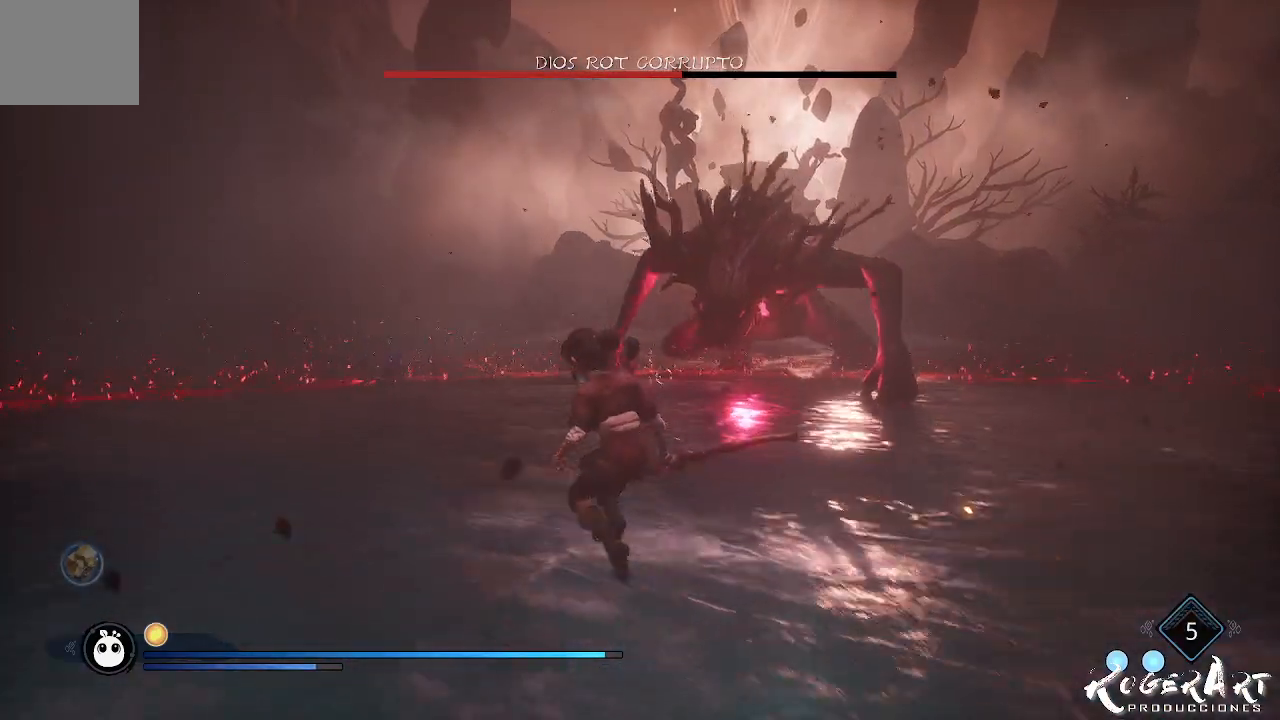
{"buttons": [], "left_stick": "left", "right_stick": "center", "events": [[100, "left_stick", "left"], [200, "right_stick", "right"], [500, "right_stick", "center"]]}
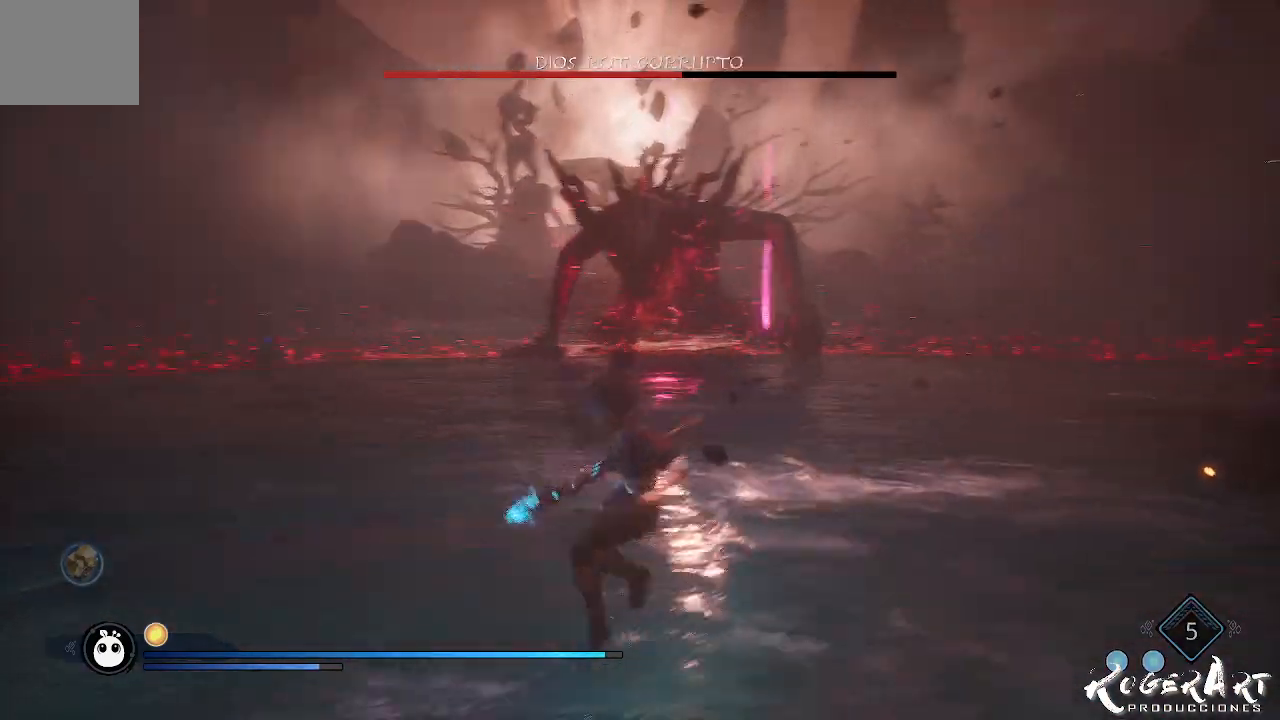
{"buttons": [], "left_stick": "up-left", "right_stick": "center", "events": [[333, "left_stick", "up-left"]]}
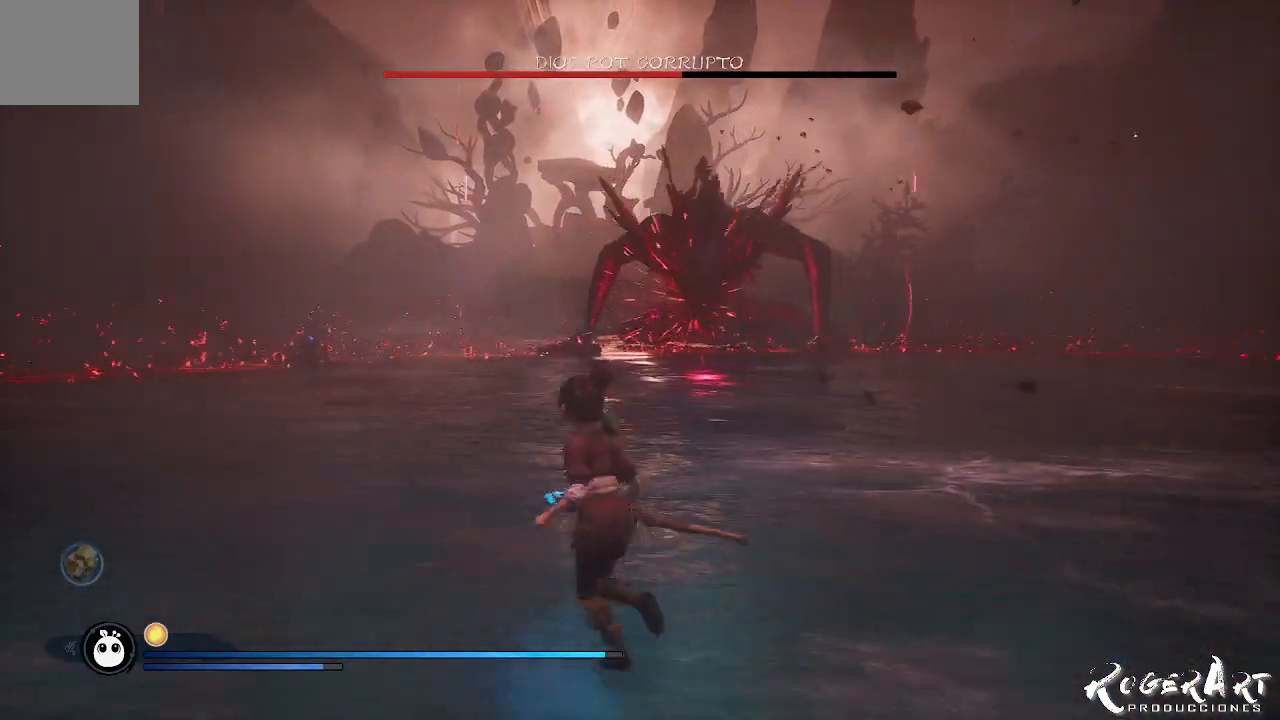
{"buttons": ["L2"], "left_stick": "up", "right_stick": "center", "events": [[100, "CROSS", "down"], [133, "left_stick", "up"], [233, "CROSS", "up"], [333, "CROSS", "down"], [433, "CROSS", "up"], [500, "L2", "down"]]}
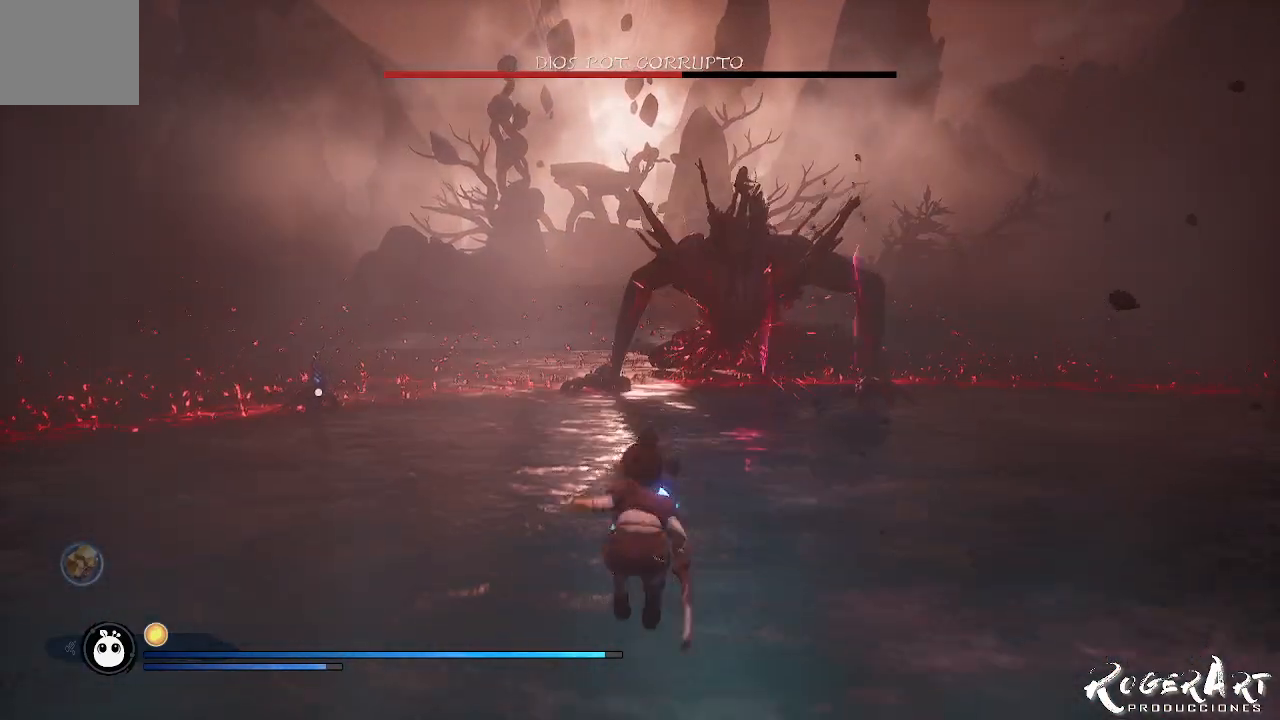
{"buttons": ["L2", "R2", "R3"], "left_stick": "up", "right_stick": "center", "events": [[67, "R2", "down"], [433, "R3", "down"]]}
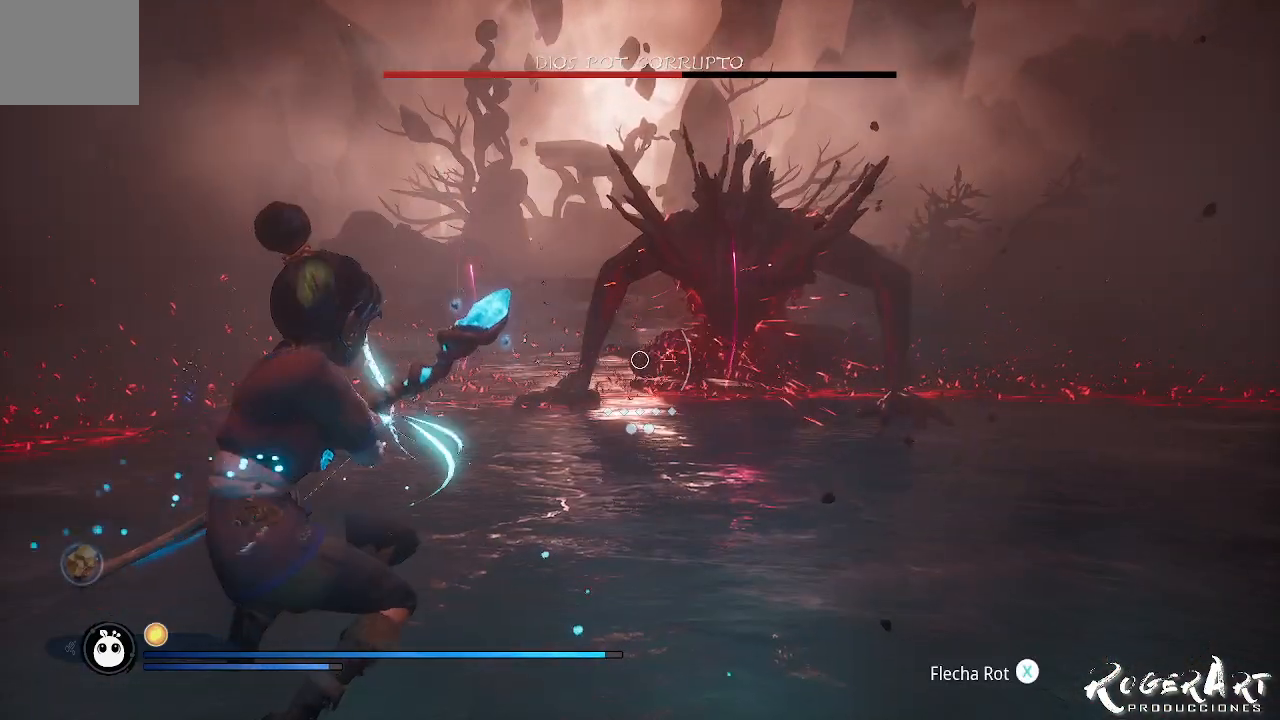
{"buttons": ["L2", "R2"], "left_stick": "center", "right_stick": "center", "events": [[33, "R3", "up"], [167, "right_stick", "right"], [300, "left_stick", "center"], [333, "right_stick", "center"]]}
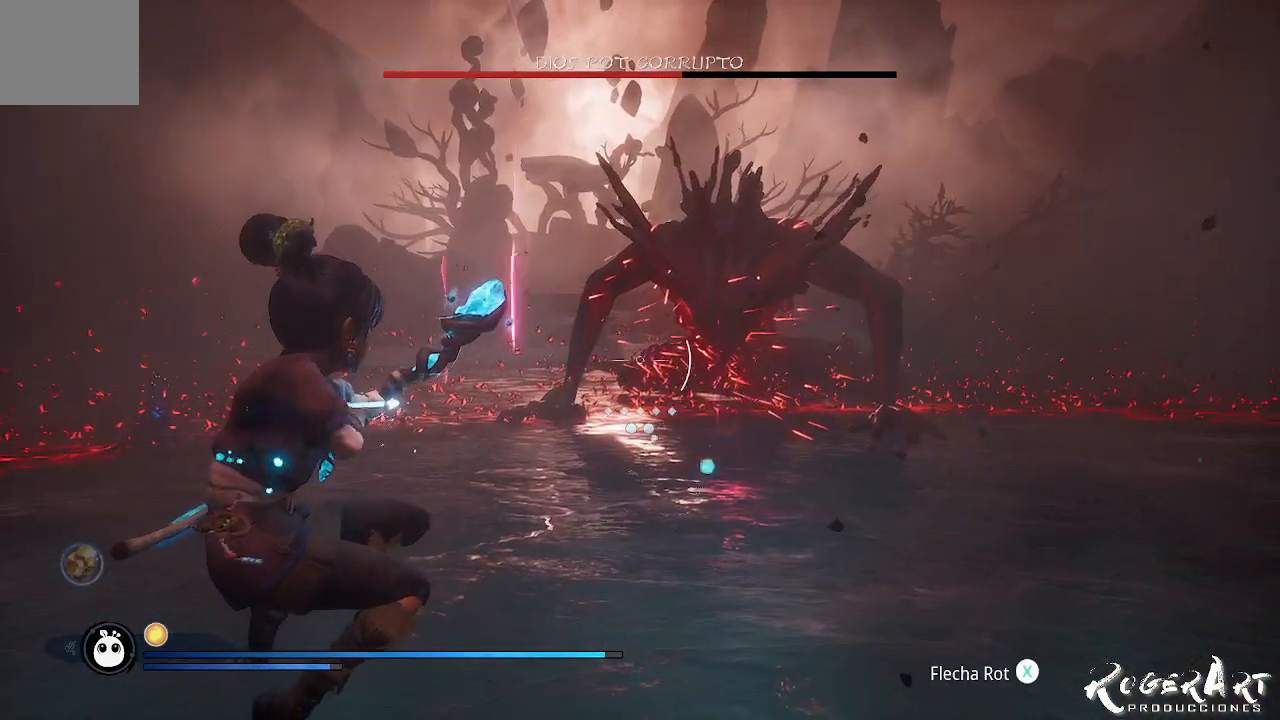
{"buttons": ["L2"], "left_stick": "center", "right_stick": "center", "events": [[167, "right_stick", "right"], [333, "right_stick", "center"], [467, "R2", "up"]]}
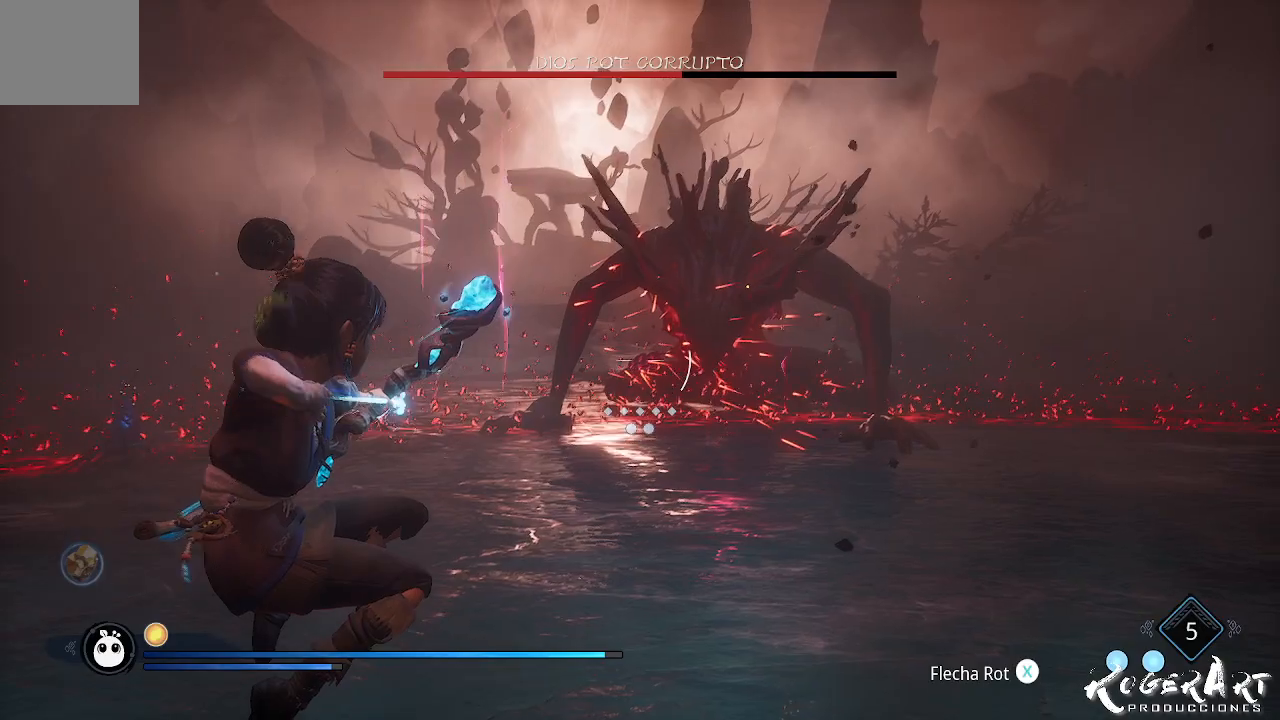
{"buttons": ["L2", "R2"], "left_stick": "center", "right_stick": "center", "events": [[100, "R2", "down"]]}
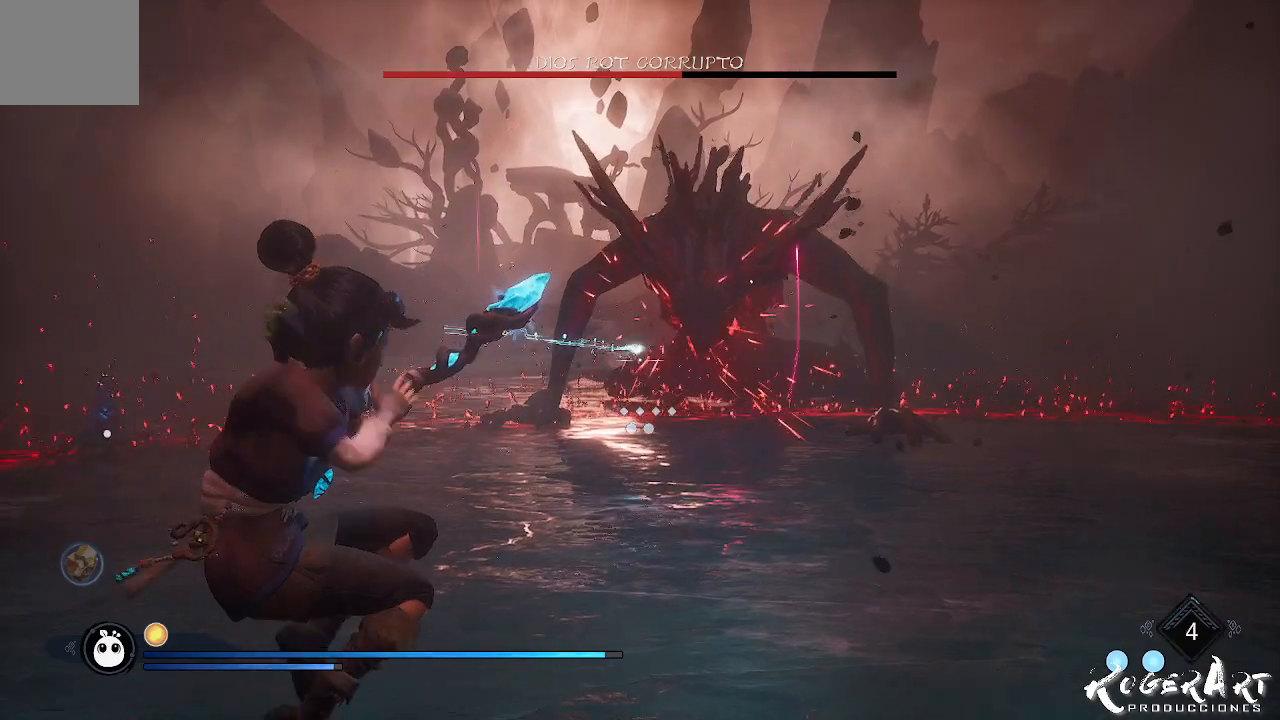
{"buttons": ["L2", "R2"], "left_stick": "center", "right_stick": "center", "events": []}
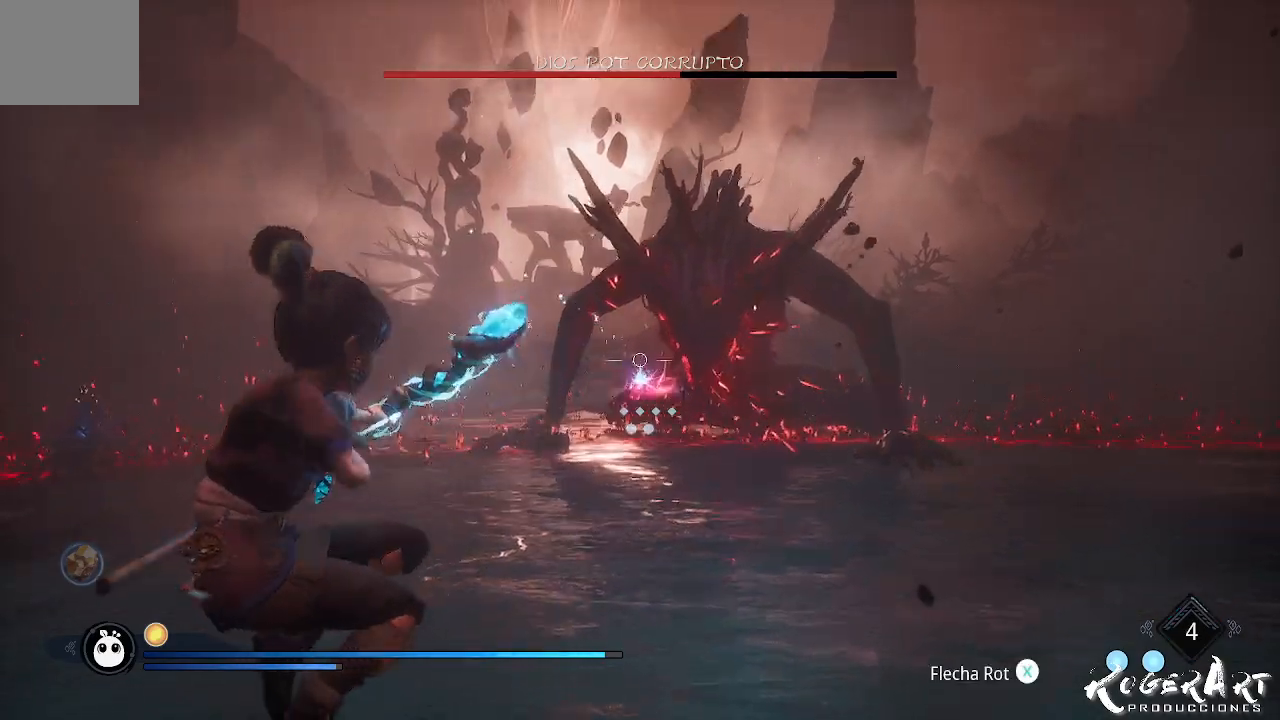
{"buttons": ["L2"], "left_stick": "center", "right_stick": "center", "events": [[333, "R2", "up"]]}
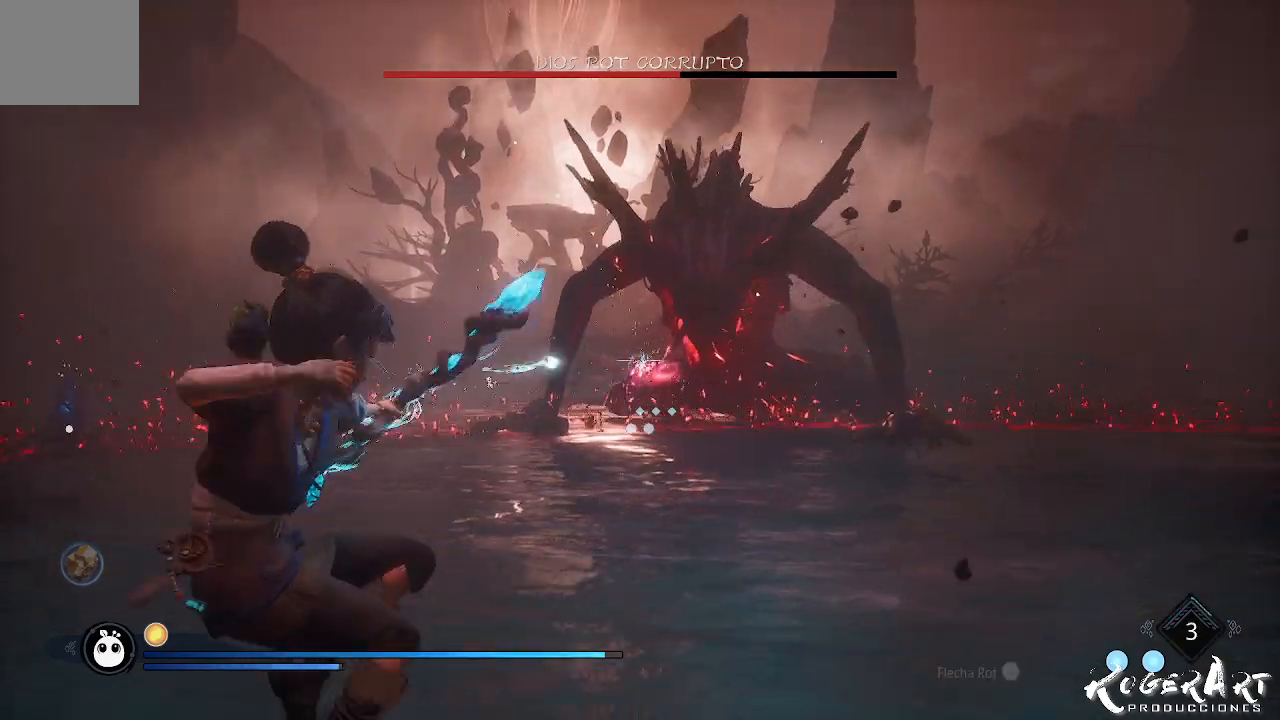
{"buttons": [], "left_stick": "center", "right_stick": "center", "events": [[267, "L2", "up"]]}
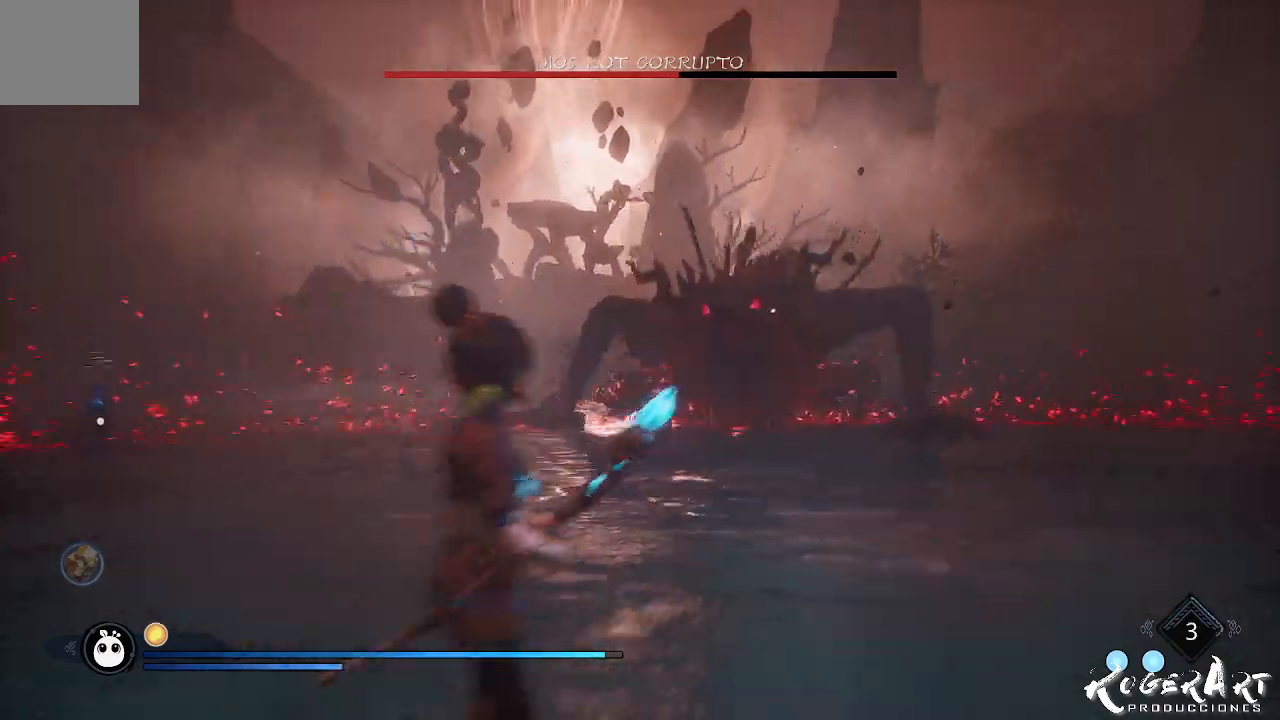
{"buttons": ["L1"], "left_stick": "center", "right_stick": "center", "events": [[133, "right_stick", "right"], [300, "right_stick", "center"], [333, "L1", "down"]]}
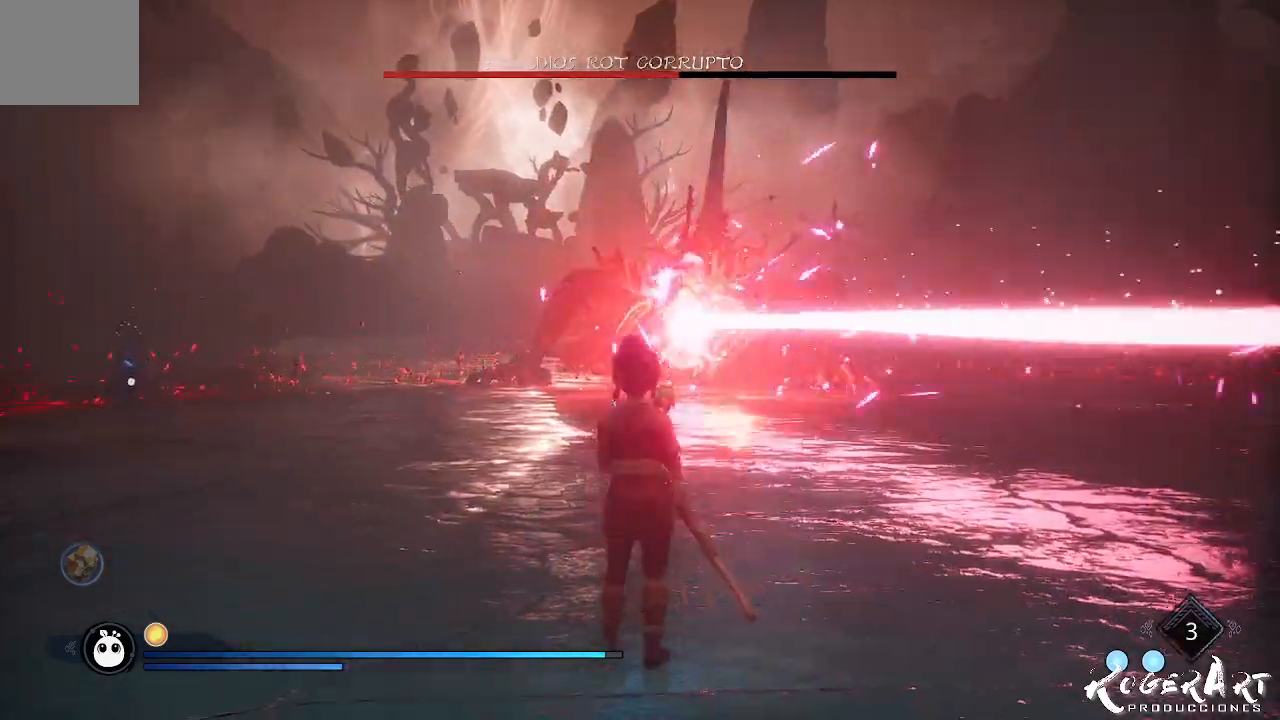
{"buttons": ["L1"], "left_stick": "center", "right_stick": "center", "events": []}
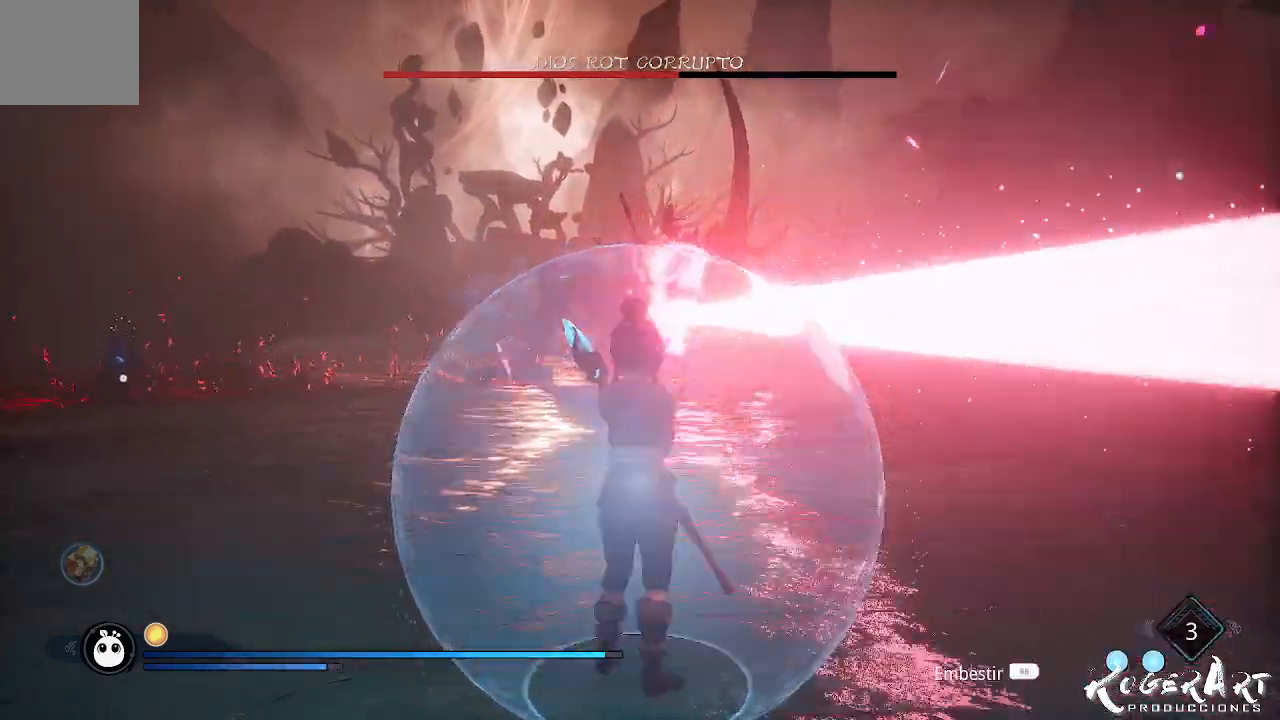
{"buttons": ["L1"], "left_stick": "center", "right_stick": "center", "events": []}
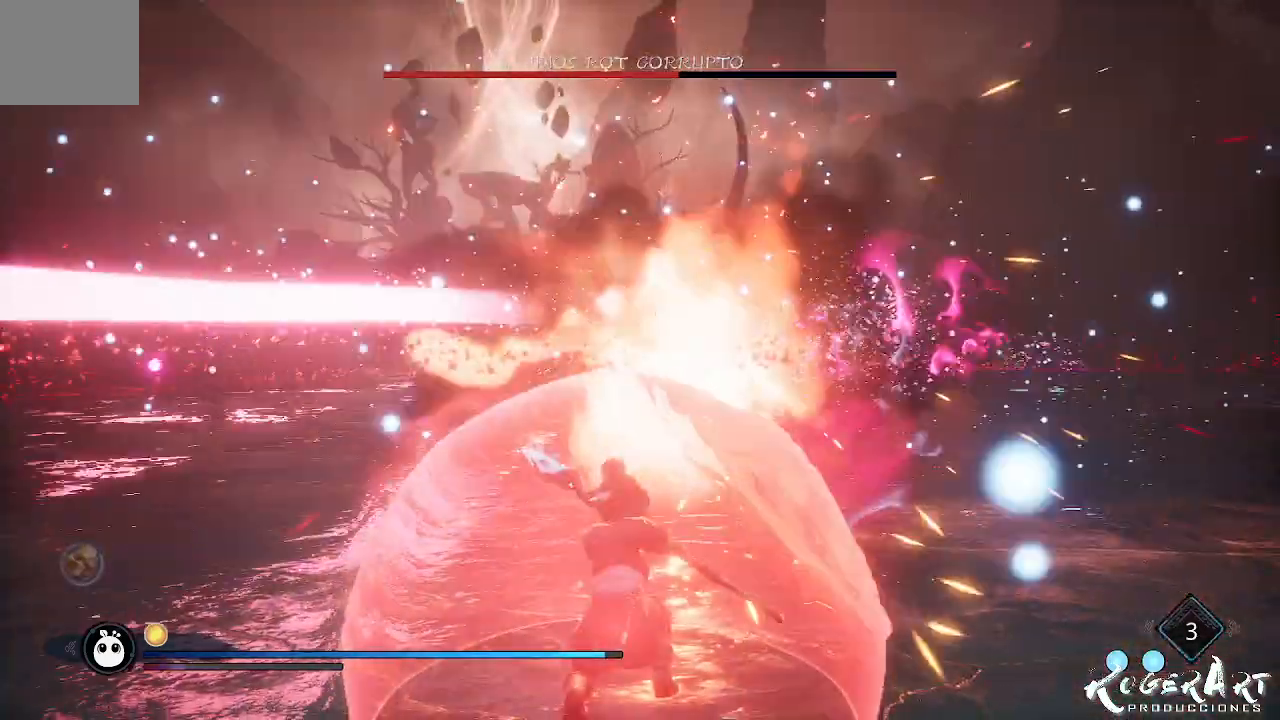
{"buttons": [], "left_stick": "up", "right_stick": "center", "events": [[100, "L1", "up"], [167, "right_stick", "left"], [200, "left_stick", "up"], [333, "right_stick", "center"]]}
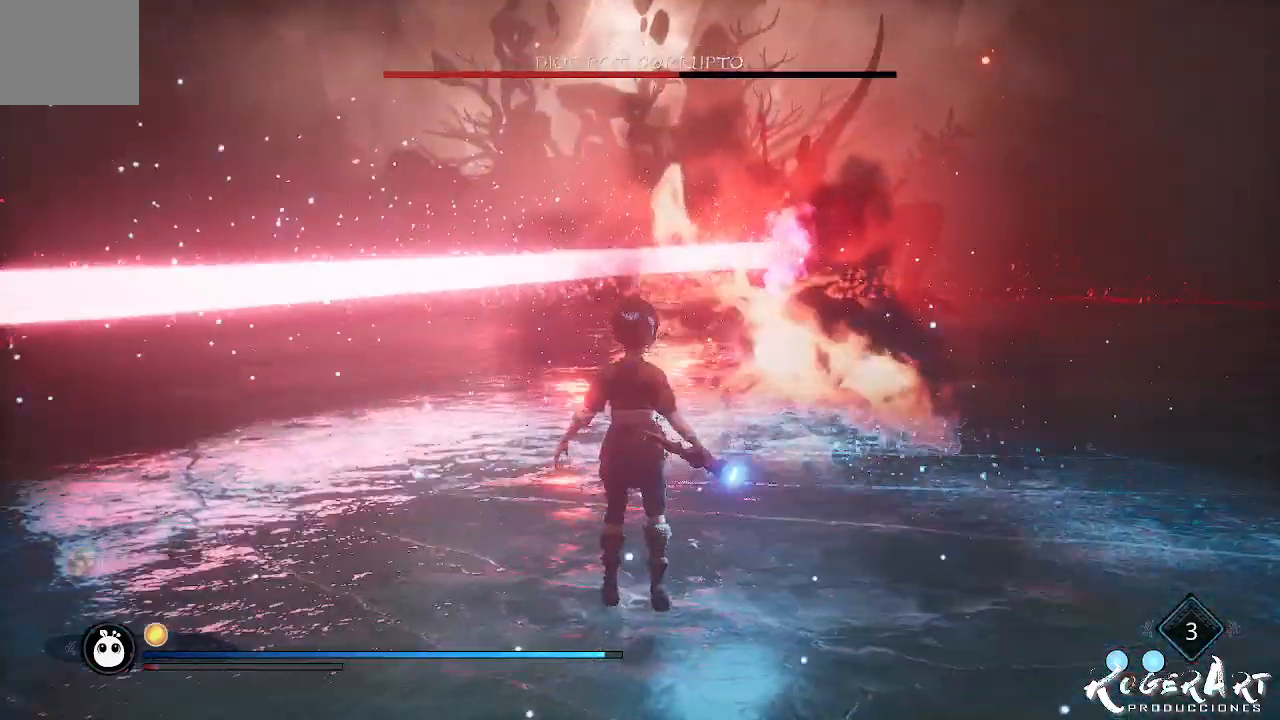
{"buttons": [], "left_stick": "up-left", "right_stick": "center", "events": [[167, "left_stick", "up-left"], [267, "right_stick", "right"], [467, "right_stick", "center"]]}
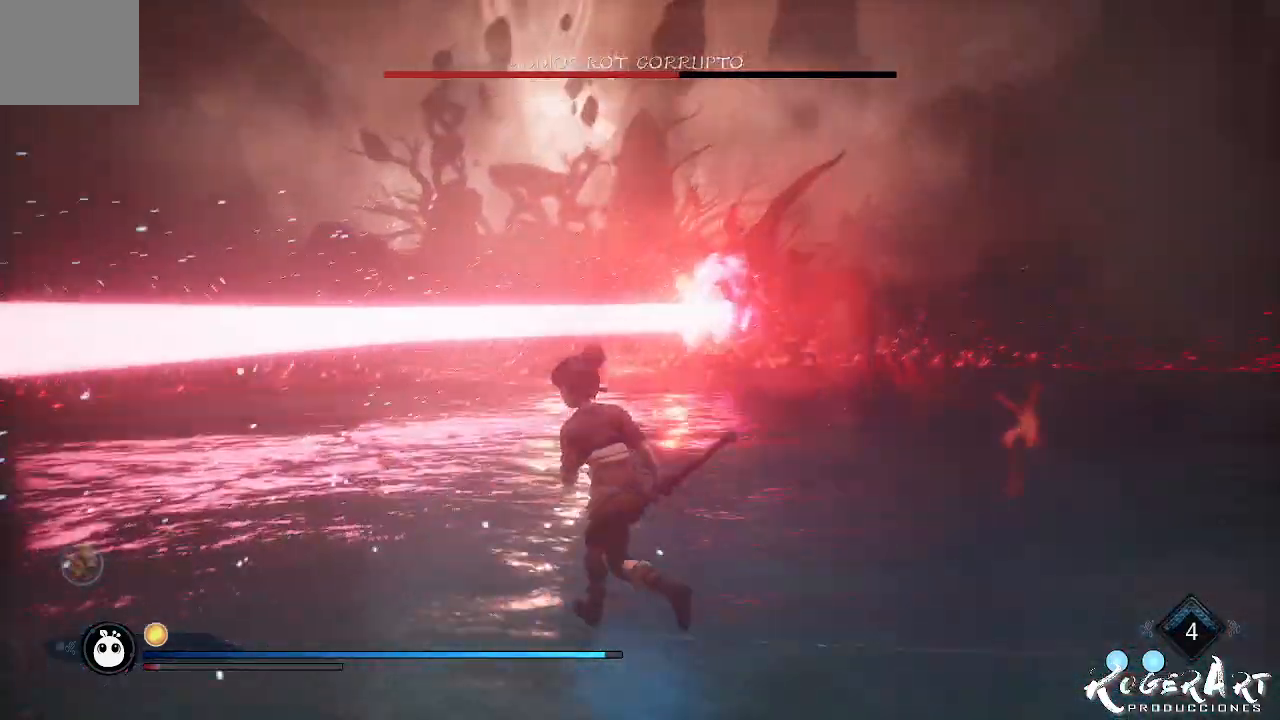
{"buttons": ["CROSS"], "left_stick": "up", "right_stick": "center", "events": [[100, "left_stick", "up"], [433, "CROSS", "down"]]}
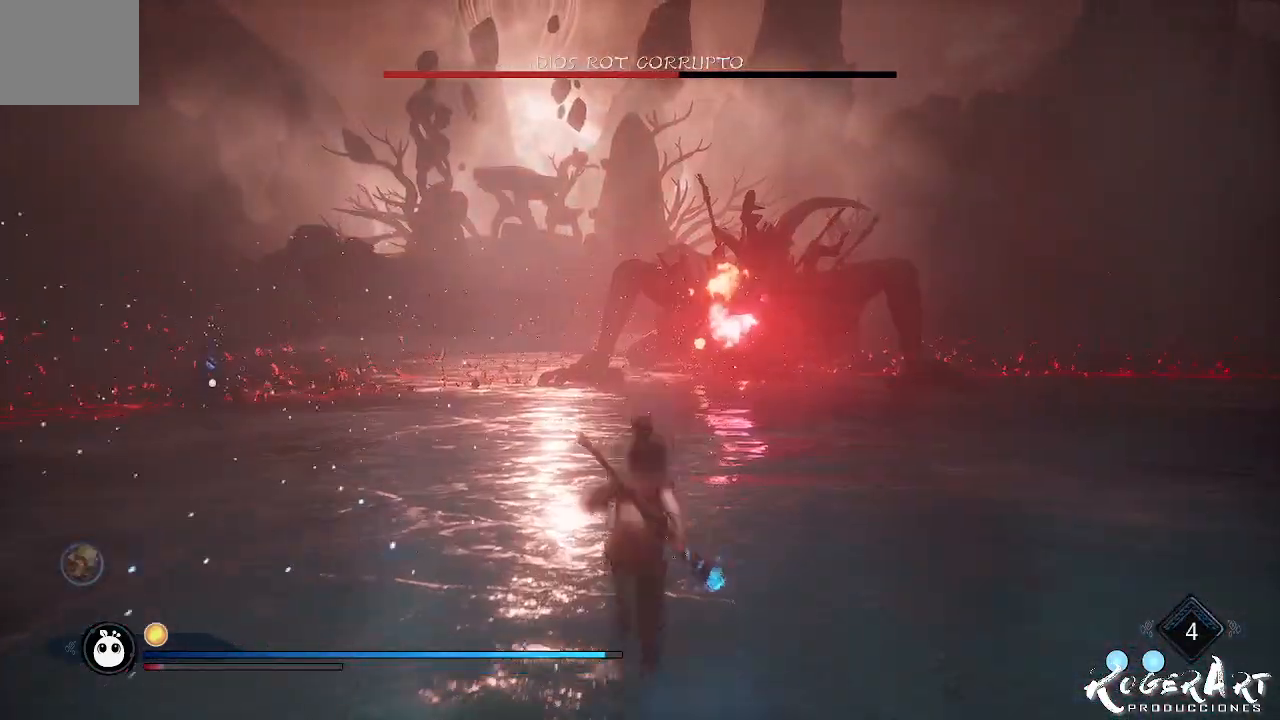
{"buttons": [], "left_stick": "up", "right_stick": "center", "events": [[33, "CROSS", "up"], [367, "CROSS", "down"], [467, "CROSS", "up"]]}
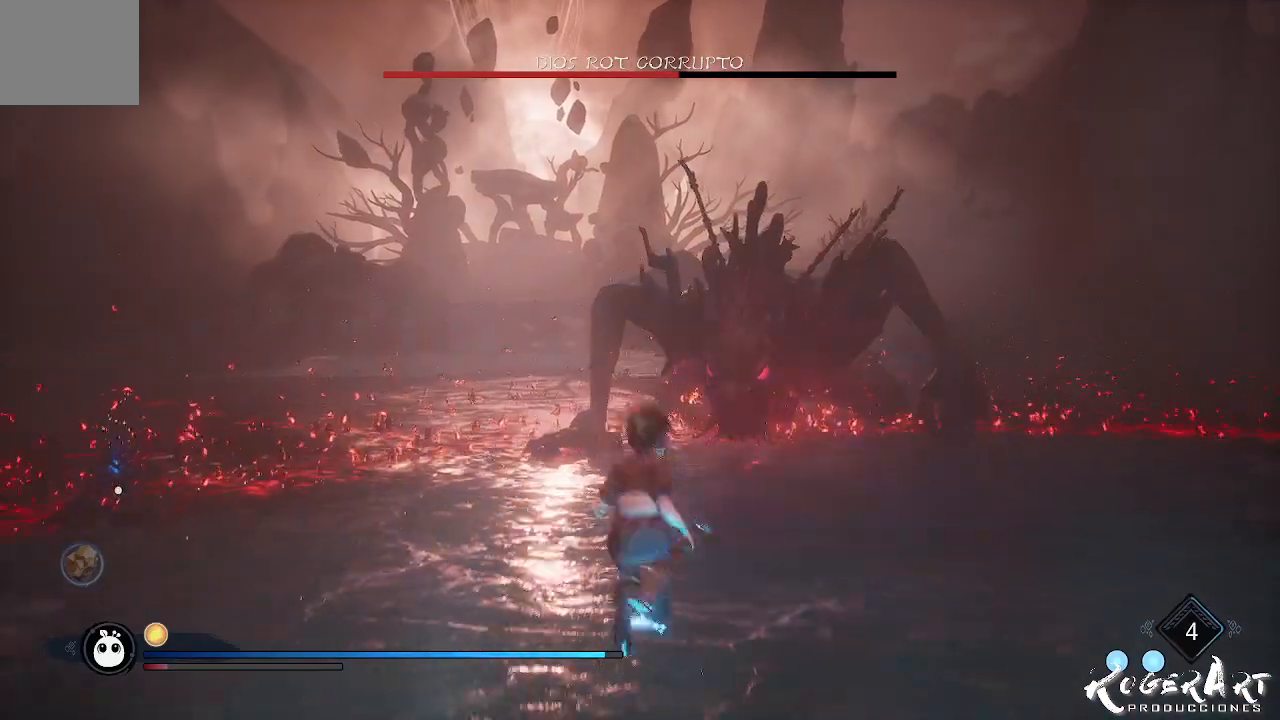
{"buttons": ["L2", "R2"], "left_stick": "up-left", "right_stick": "center", "events": [[133, "L2", "down"], [200, "R2", "down"], [467, "left_stick", "up-left"]]}
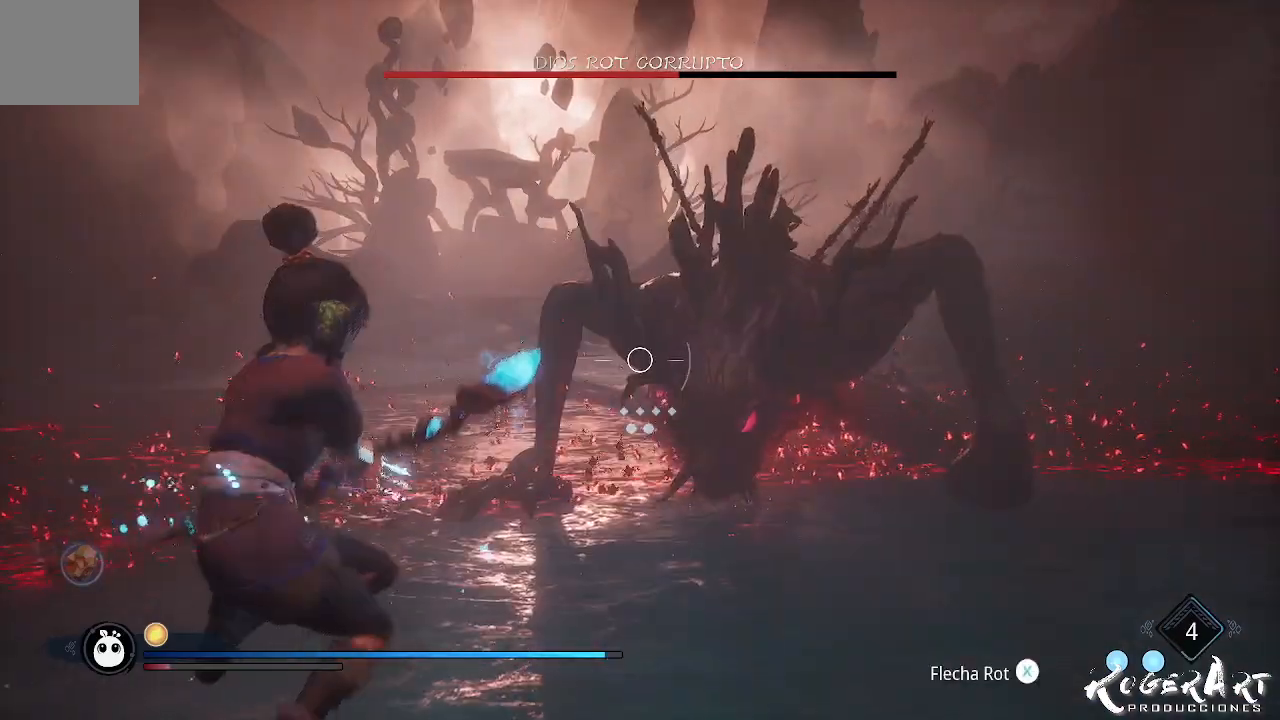
{"buttons": ["L2", "R2"], "left_stick": "left", "right_stick": "right", "events": [[367, "right_stick", "right"], [467, "left_stick", "left"]]}
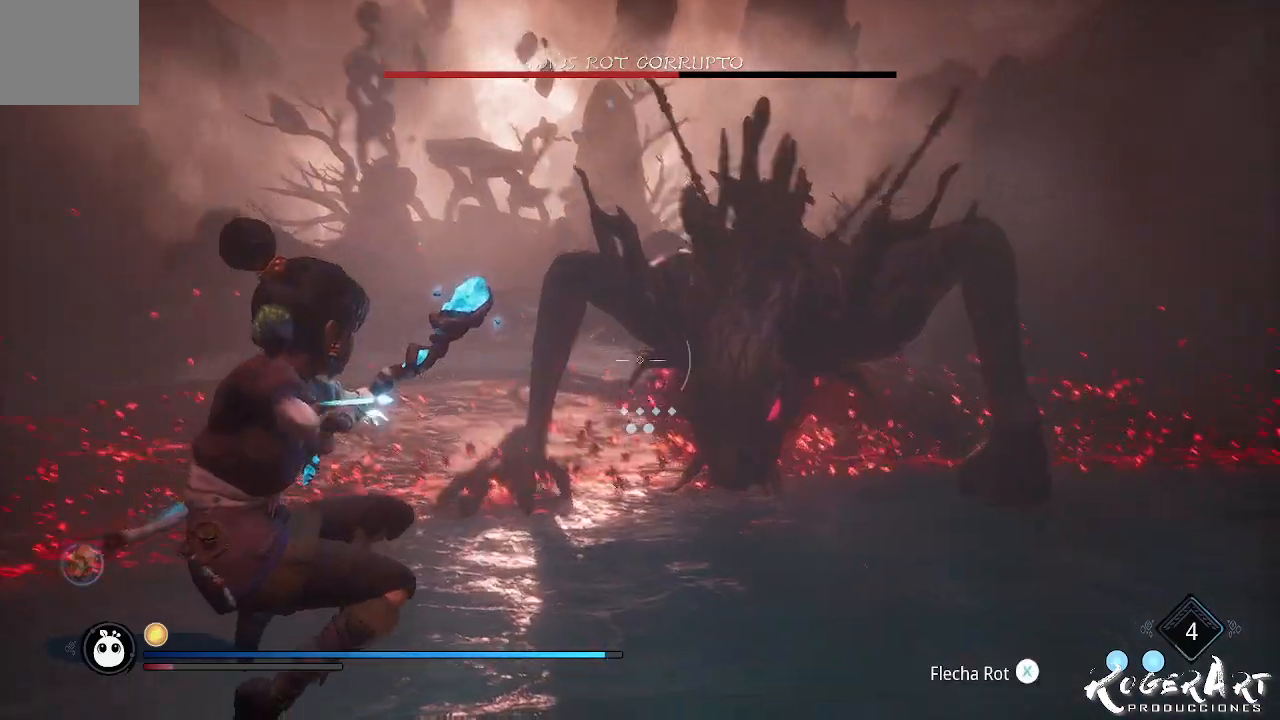
{"buttons": ["L2", "R2"], "left_stick": "center", "right_stick": "center", "events": [[67, "left_stick", "center"], [100, "right_stick", "center"]]}
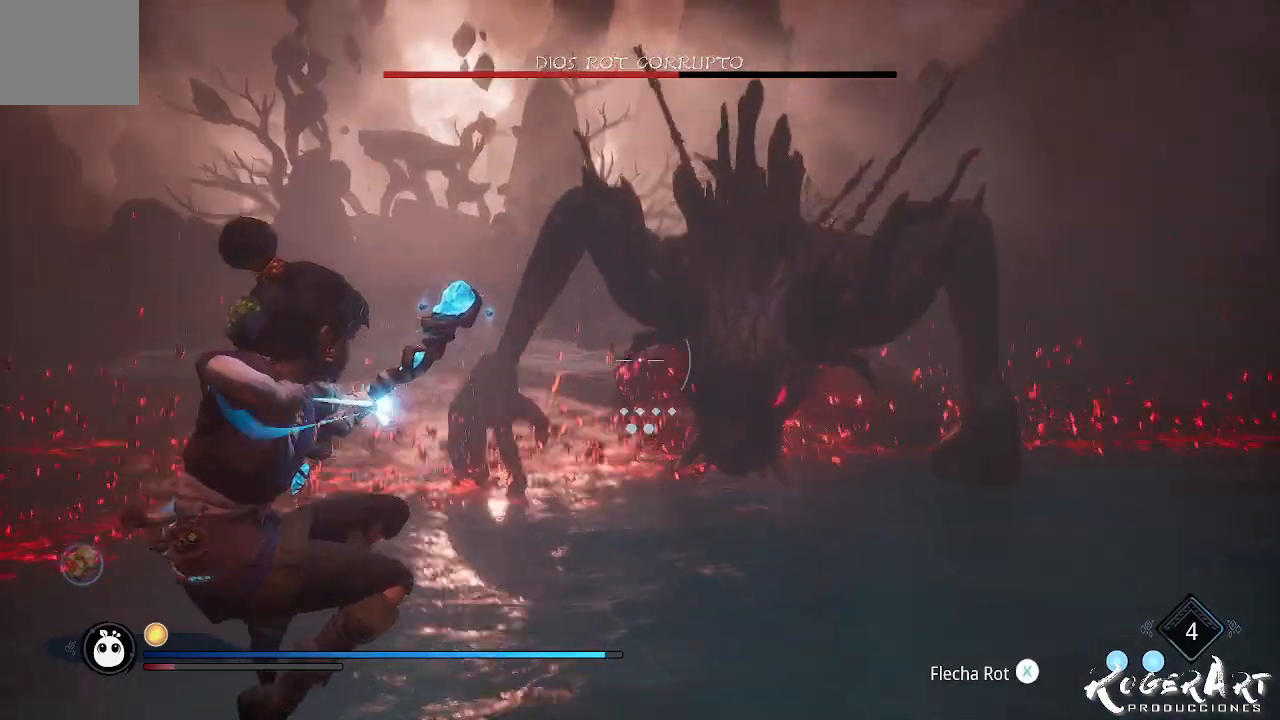
{"buttons": ["L2"], "left_stick": "center", "right_stick": "center", "events": [[233, "R2", "up"]]}
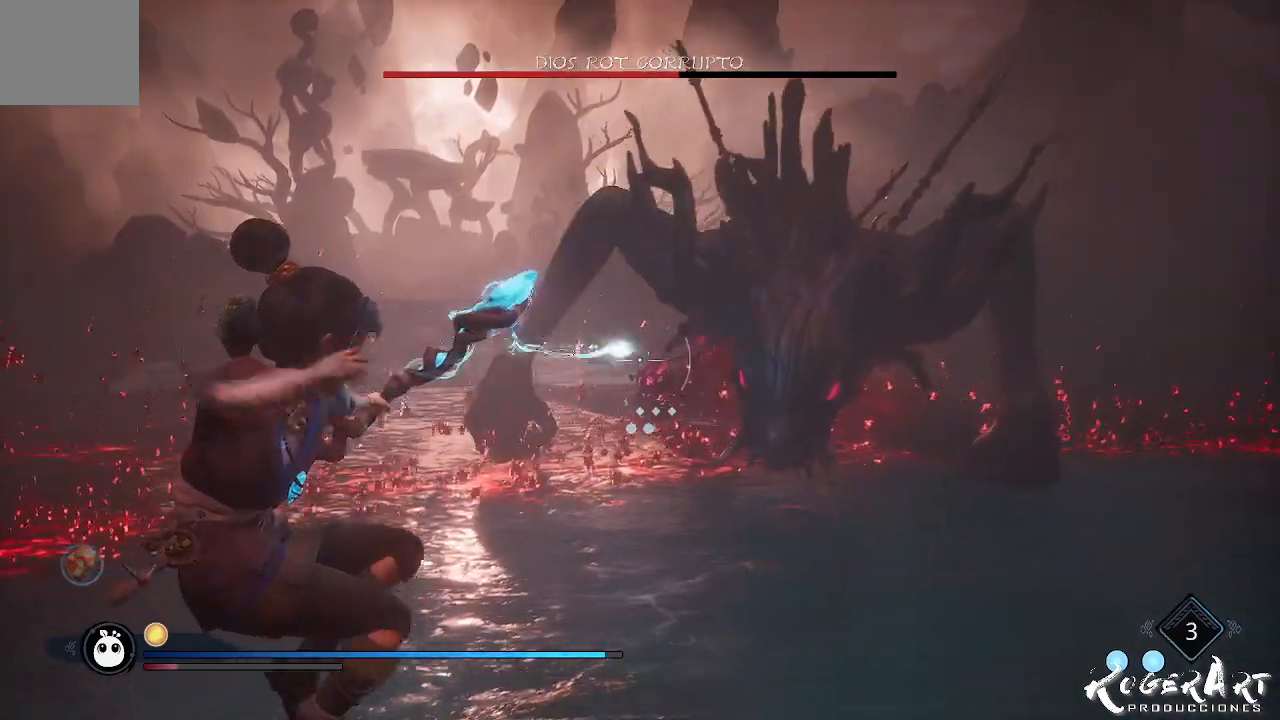
{"buttons": ["L2"], "left_stick": "center", "right_stick": "center", "events": [[67, "L2", "up"], [167, "left_stick", "right"], [233, "right_stick", "right"], [267, "left_stick", "center"], [300, "right_stick", "center"], [467, "L2", "down"]]}
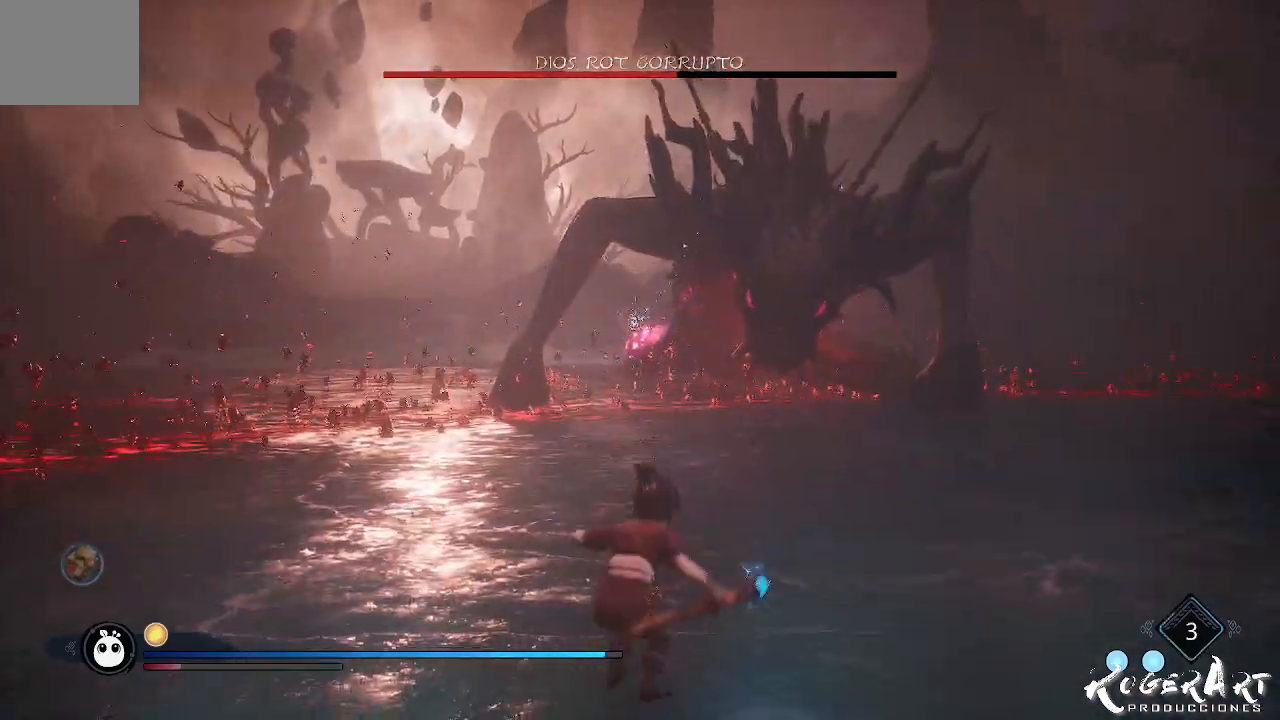
{"buttons": ["L2", "R2"], "left_stick": "center", "right_stick": "center", "events": [[33, "R2", "down"]]}
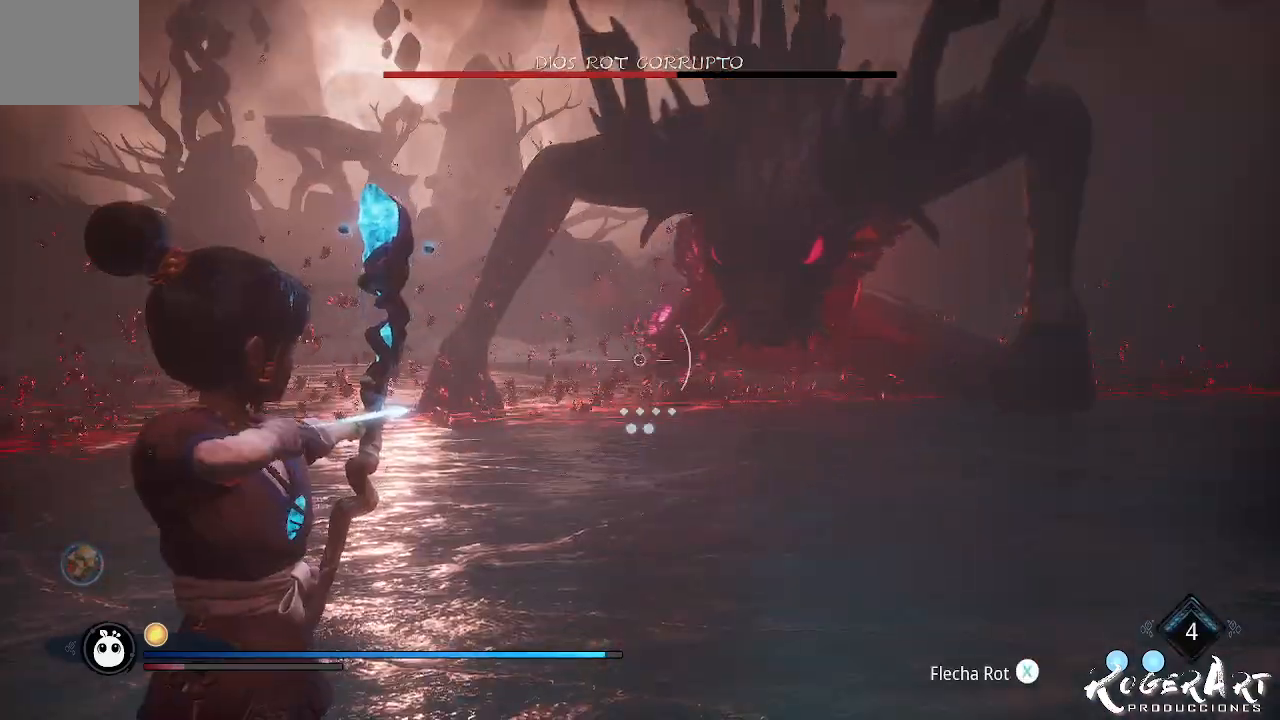
{"buttons": ["L2"], "left_stick": "center", "right_stick": "center", "events": [[333, "right_stick", "right"], [467, "right_stick", "center"], [500, "R2", "up"]]}
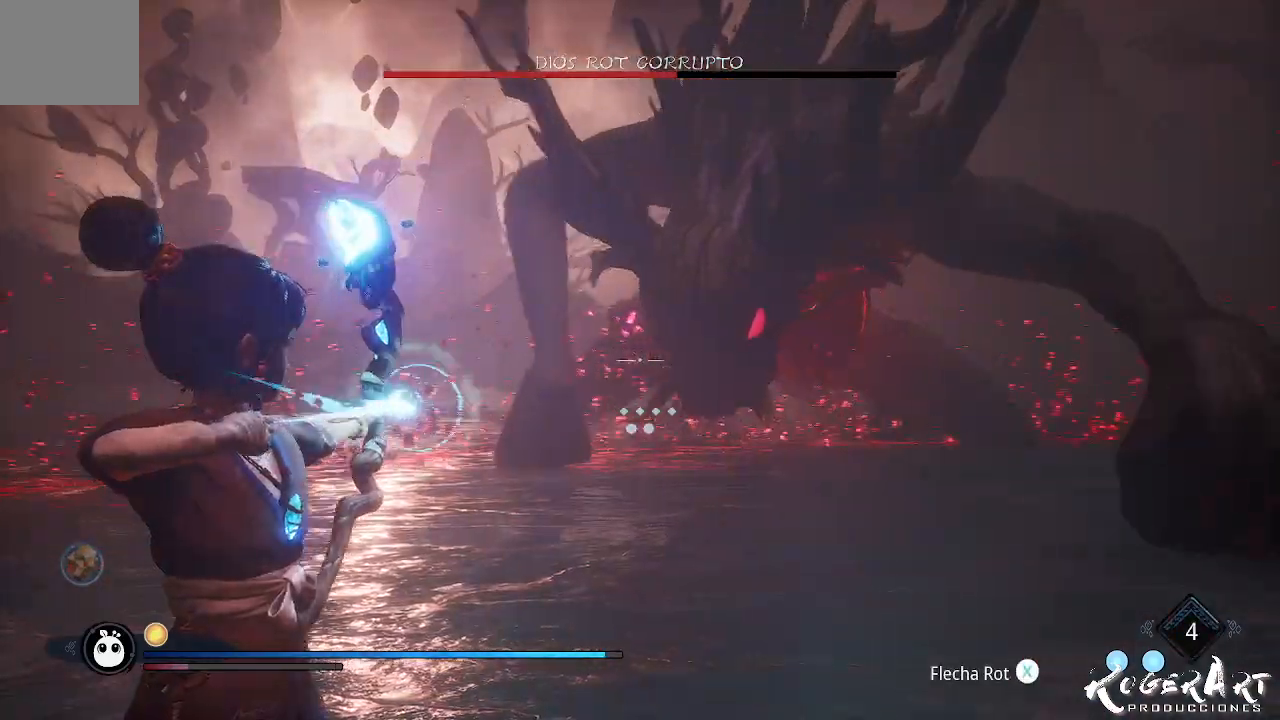
{"buttons": [], "left_stick": "down", "right_stick": "center", "events": [[133, "L2", "up"], [233, "left_stick", "down"]]}
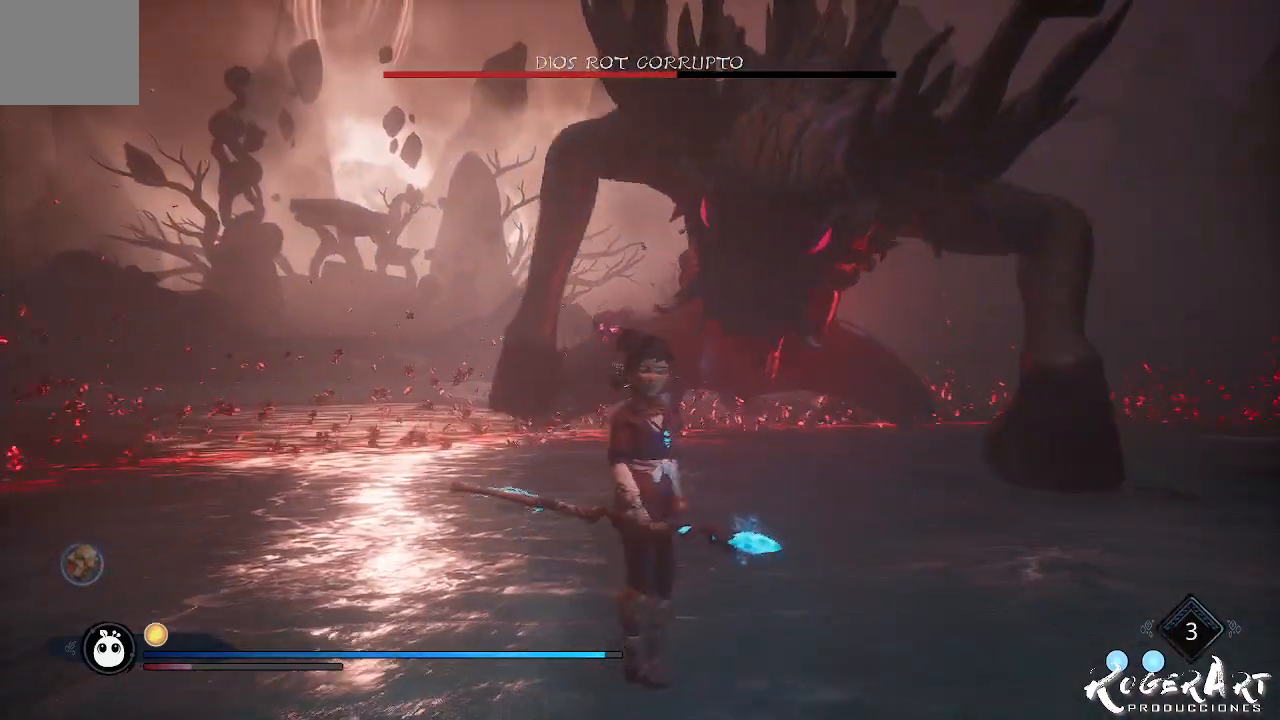
{"buttons": [], "left_stick": "down-right", "right_stick": "left", "events": [[33, "CIRCLE", "down"], [133, "CIRCLE", "up"], [367, "left_stick", "down-right"], [400, "right_stick", "left"]]}